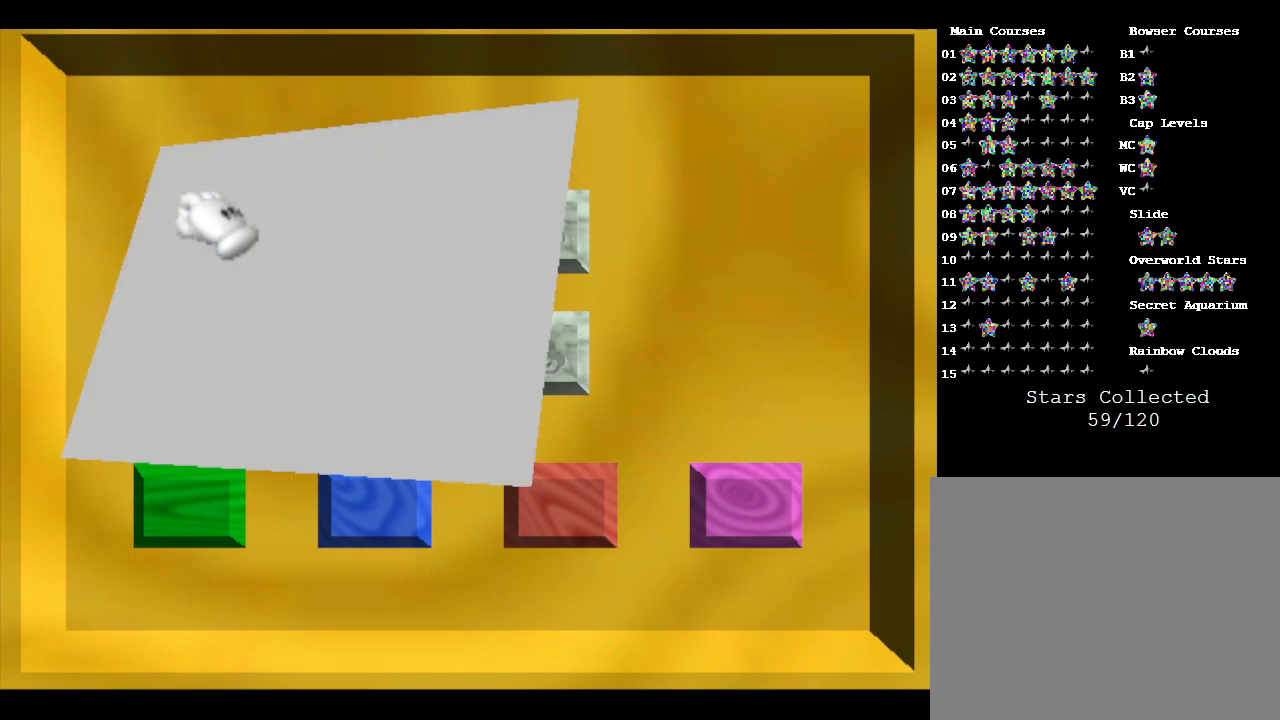
Gameplay with a controller (Nintendo layout); each line is a JSON object with the inputs held at the frame after it. "events" lists button and stick changes between this image and that frame as [ms after this image, input, new state], when the widget could be followed in between. Not read: L3 R3.
{"buttons": [], "left_stick": "center", "events": []}
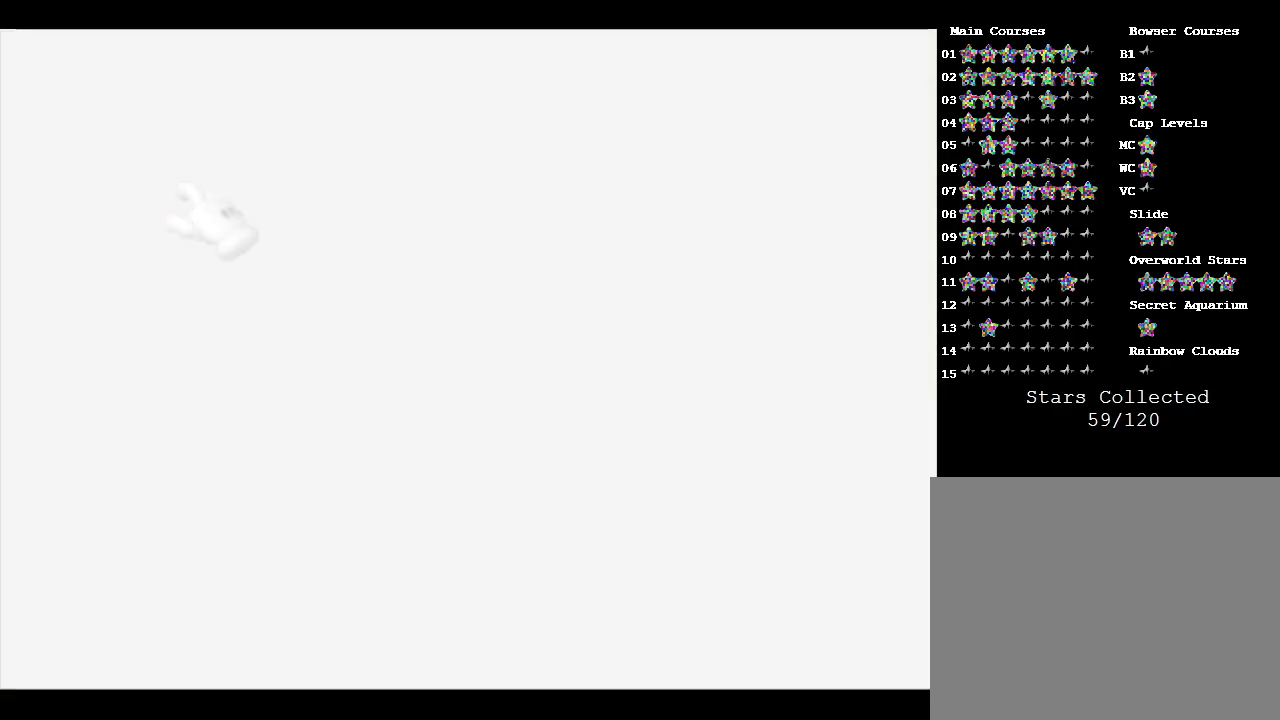
{"buttons": [], "left_stick": "center", "events": []}
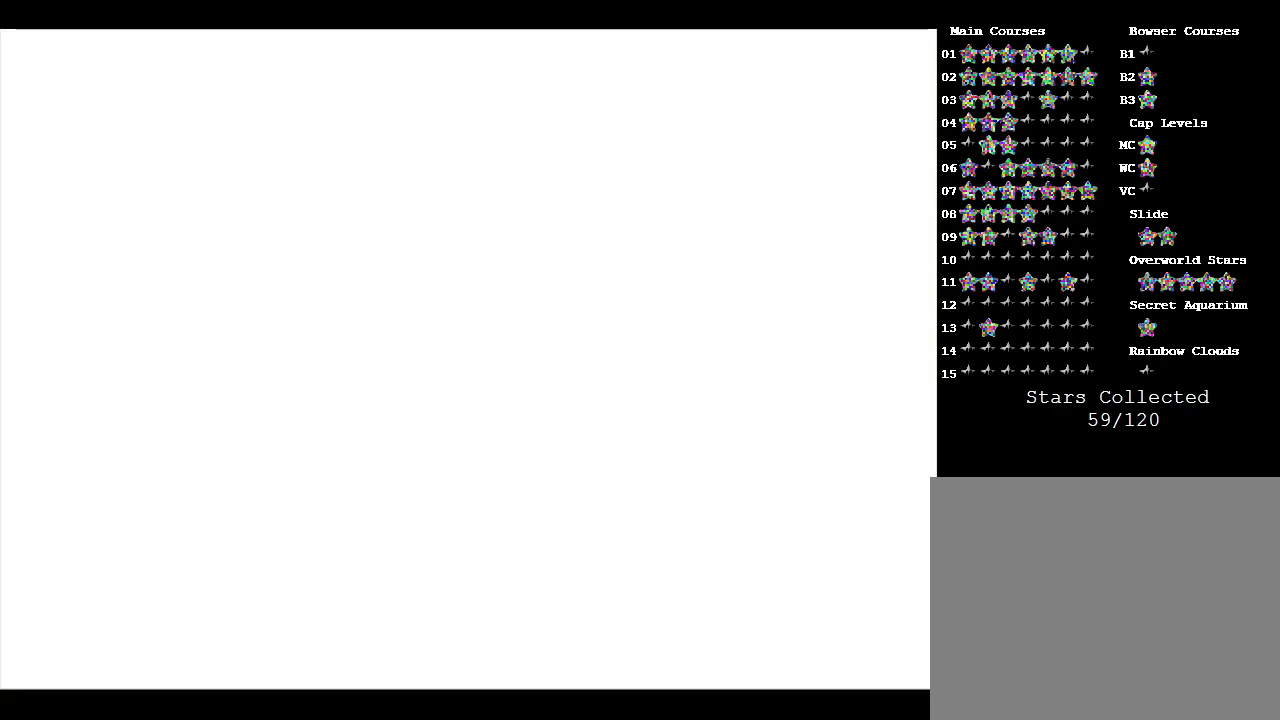
{"buttons": [], "left_stick": "up-right", "events": [[367, "left_stick", "up-right"]]}
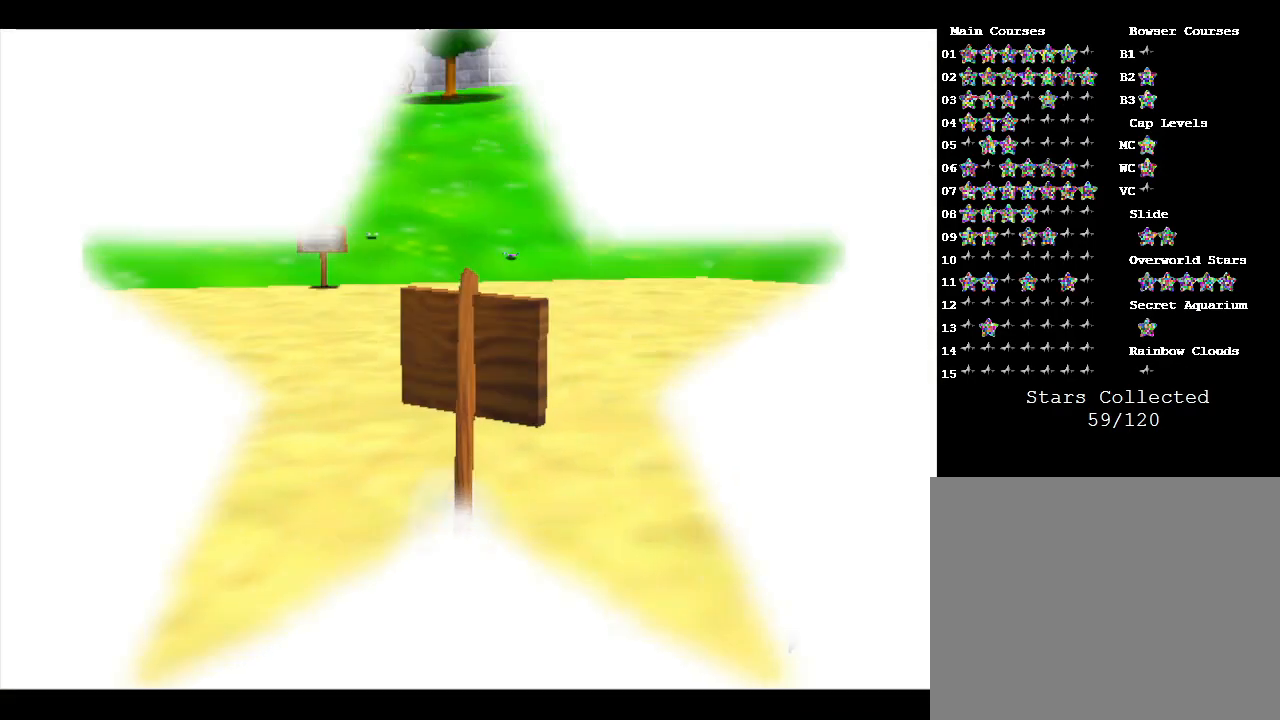
{"buttons": [], "left_stick": "up", "events": [[50, "left_stick", "up"]]}
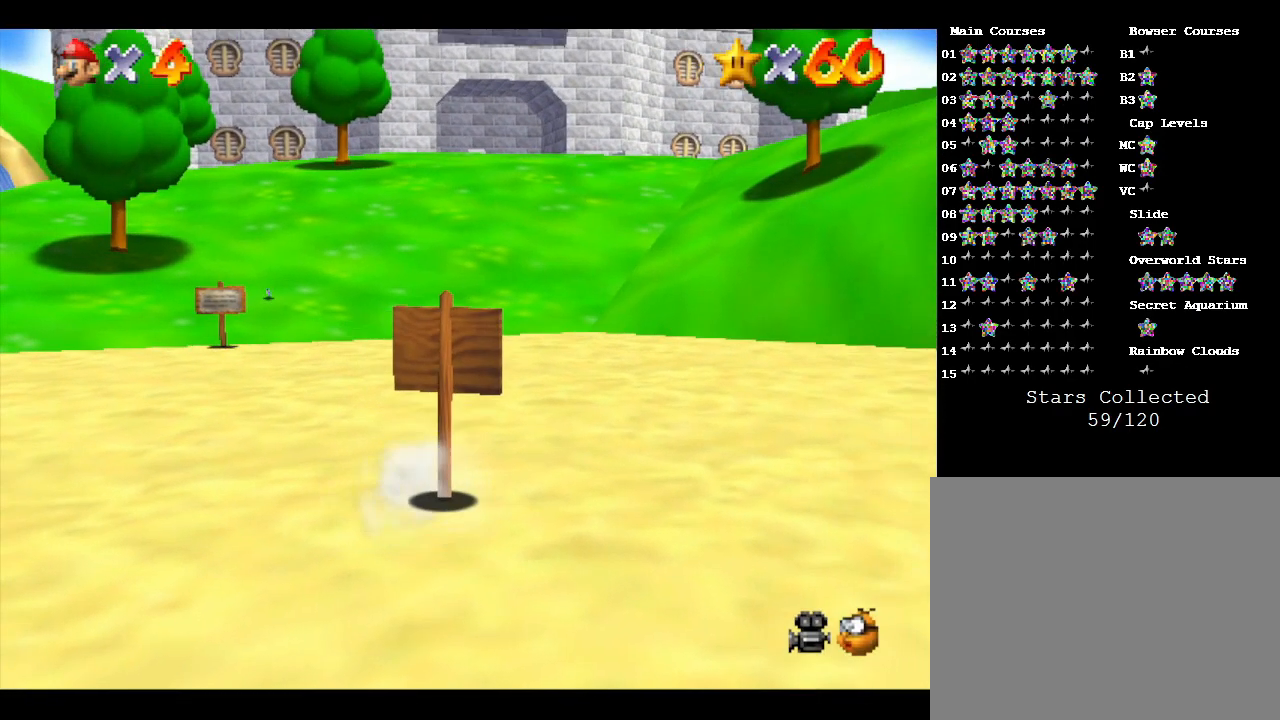
{"buttons": ["A", "Z"], "left_stick": "up", "events": [[317, "Z", "down"], [350, "A", "down"]]}
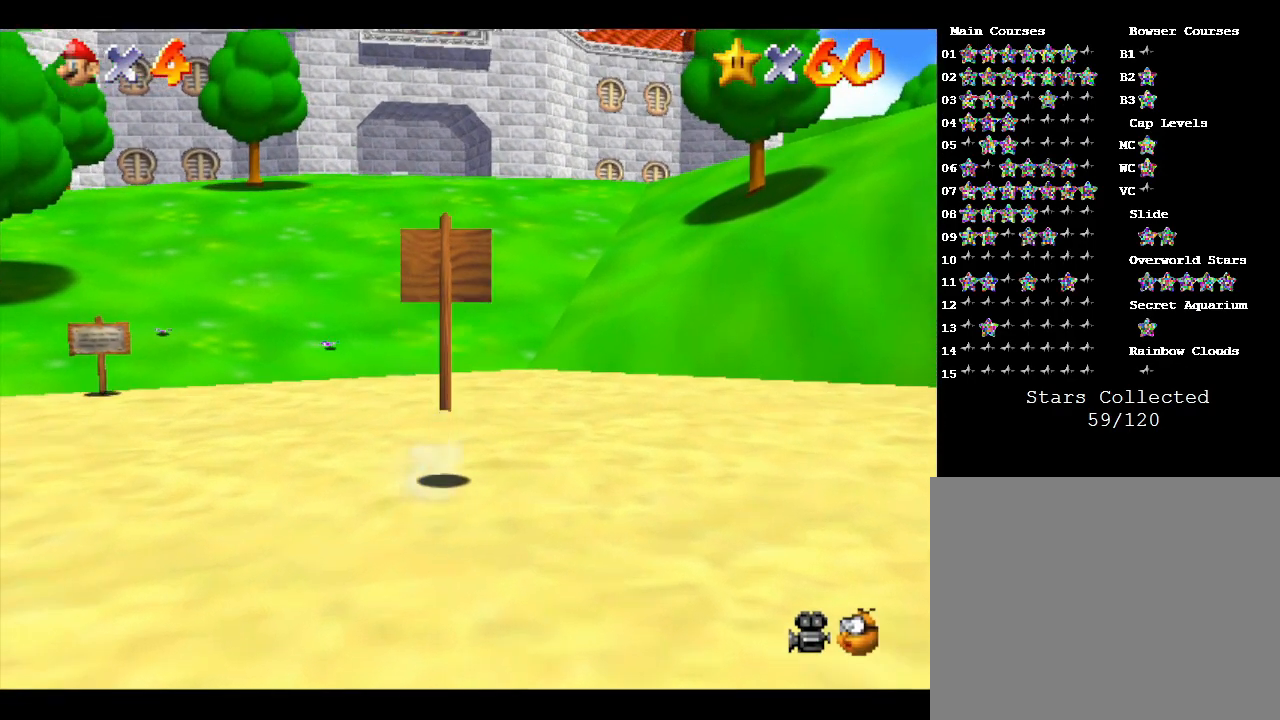
{"buttons": ["Z"], "left_stick": "up", "events": [[183, "A", "up"]]}
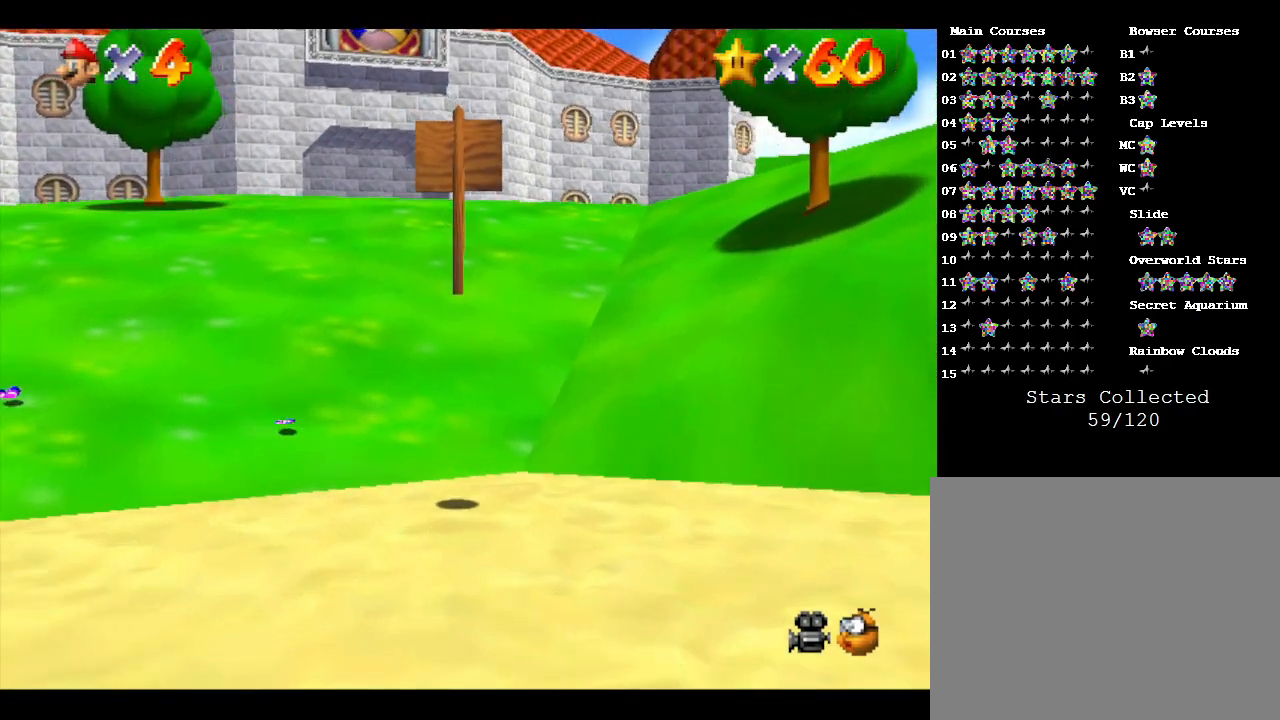
{"buttons": ["A", "Z"], "left_stick": "up", "events": [[100, "Z", "up"], [433, "Z", "down"], [483, "A", "down"]]}
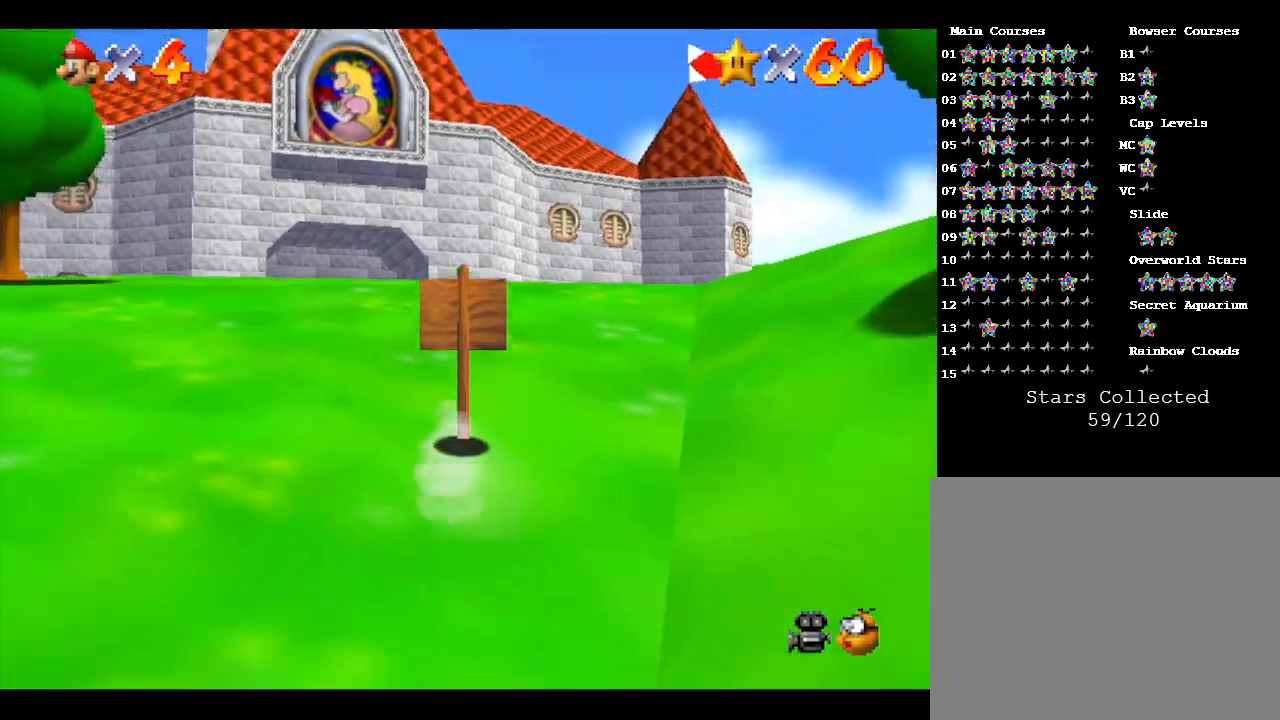
{"buttons": ["Z"], "left_stick": "up", "events": [[433, "A", "up"]]}
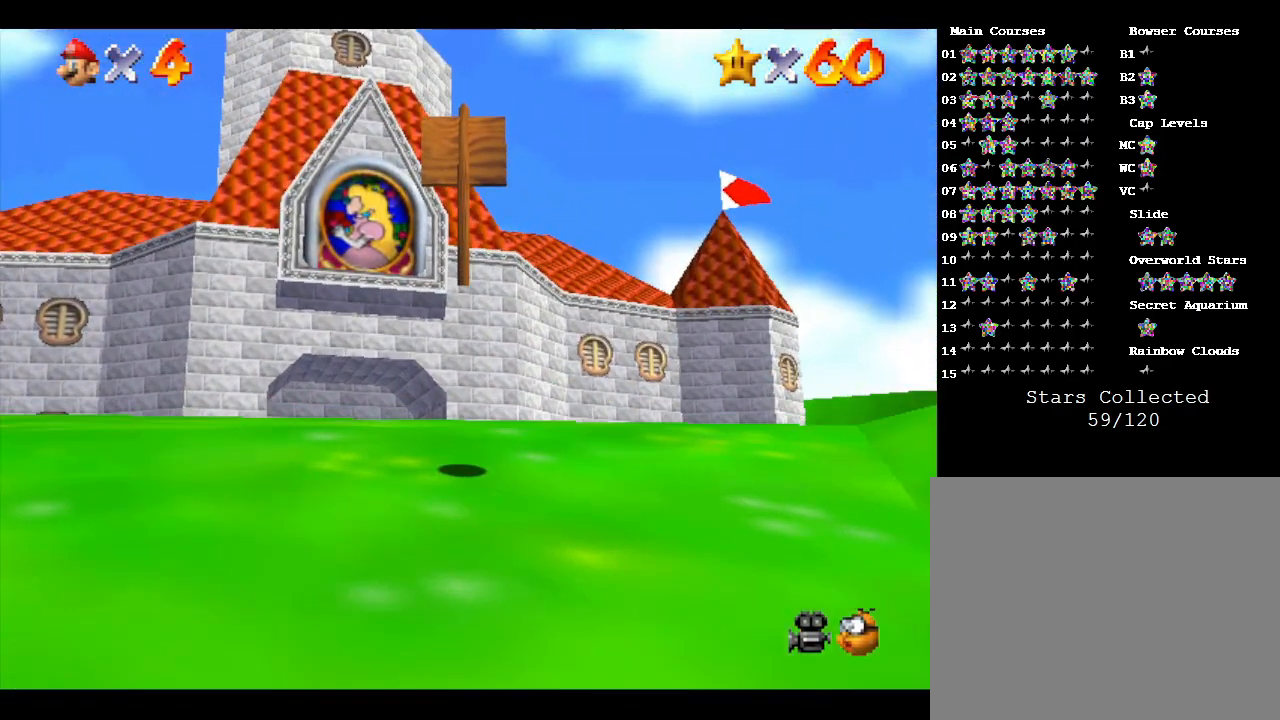
{"buttons": ["A"], "left_stick": "up", "events": [[50, "Z", "up"], [83, "B", "down"], [200, "B", "up"], [317, "A", "down"]]}
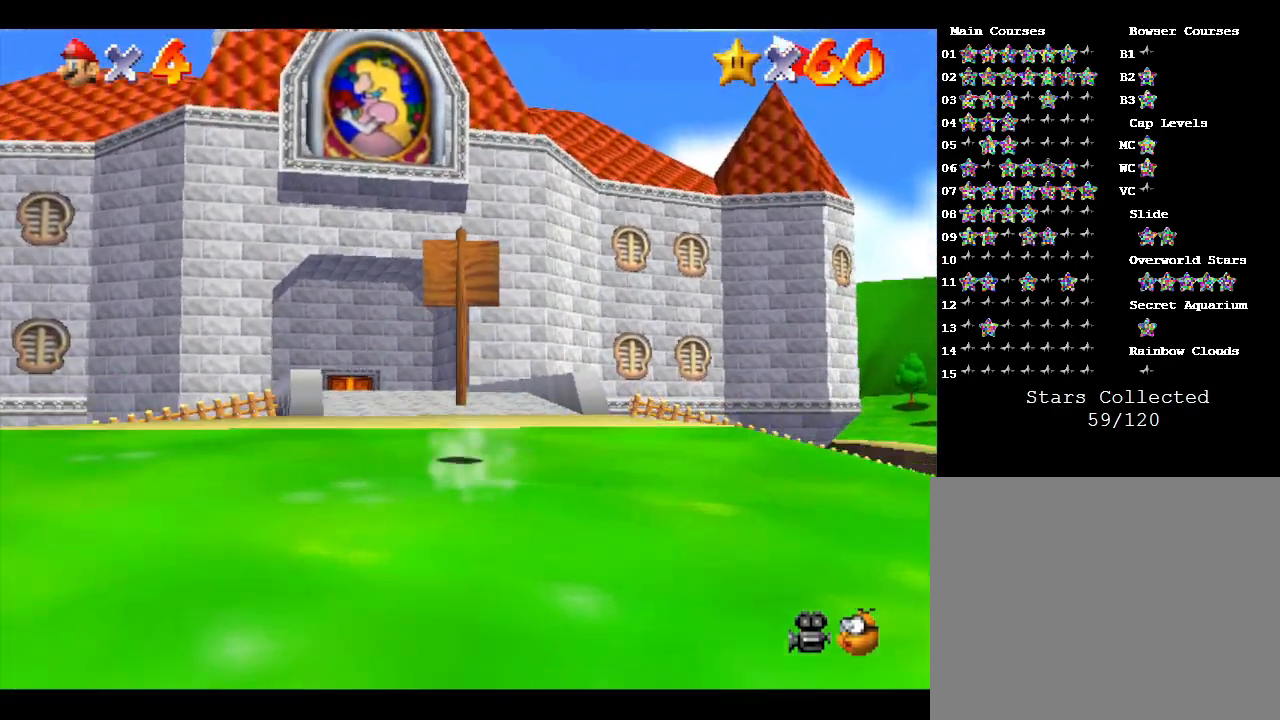
{"buttons": ["B"], "left_stick": "up", "events": [[33, "A", "up"], [317, "B", "down"]]}
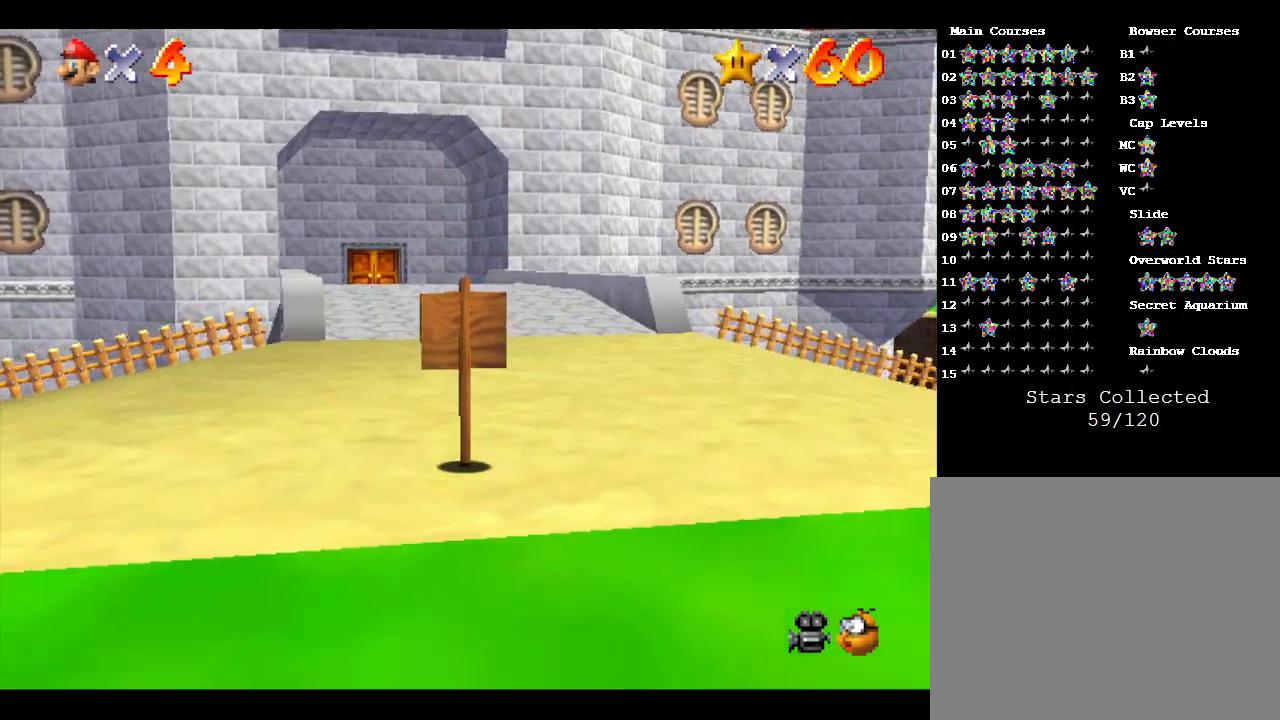
{"buttons": [], "left_stick": "up", "events": [[17, "B", "up"], [283, "B", "down"], [450, "B", "up"]]}
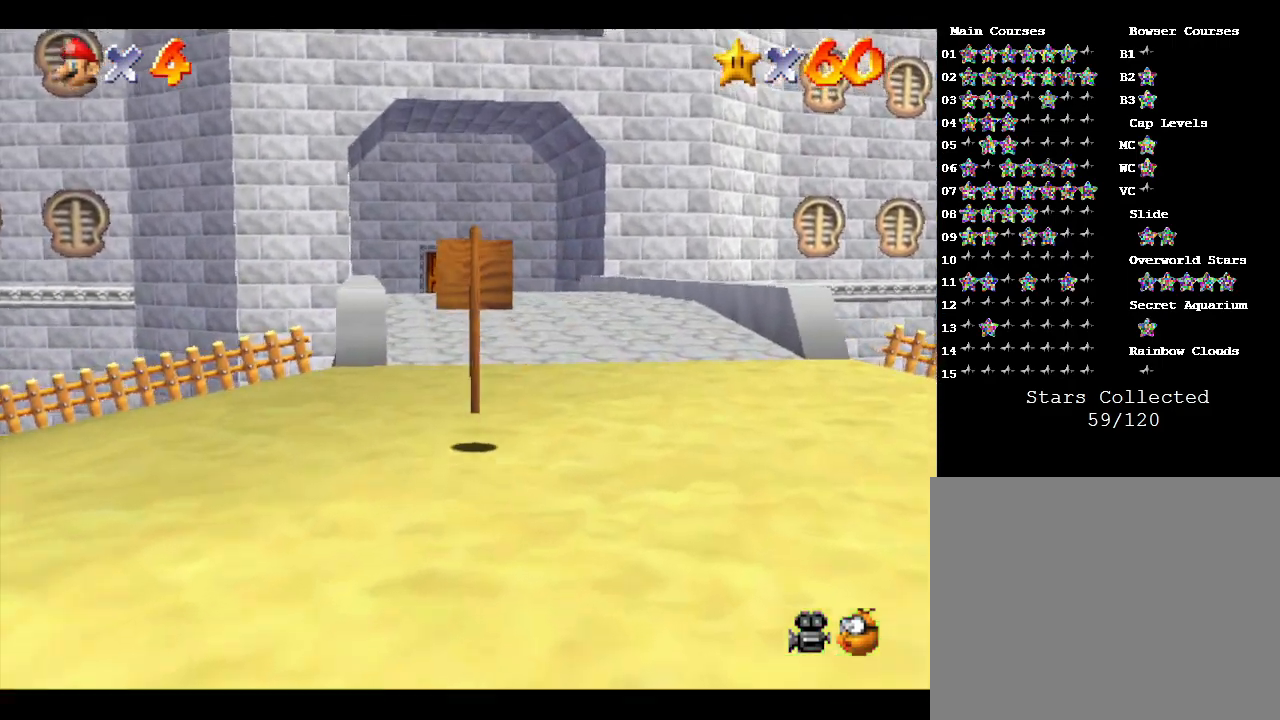
{"buttons": [], "left_stick": "up", "events": [[150, "A", "down"], [483, "A", "up"]]}
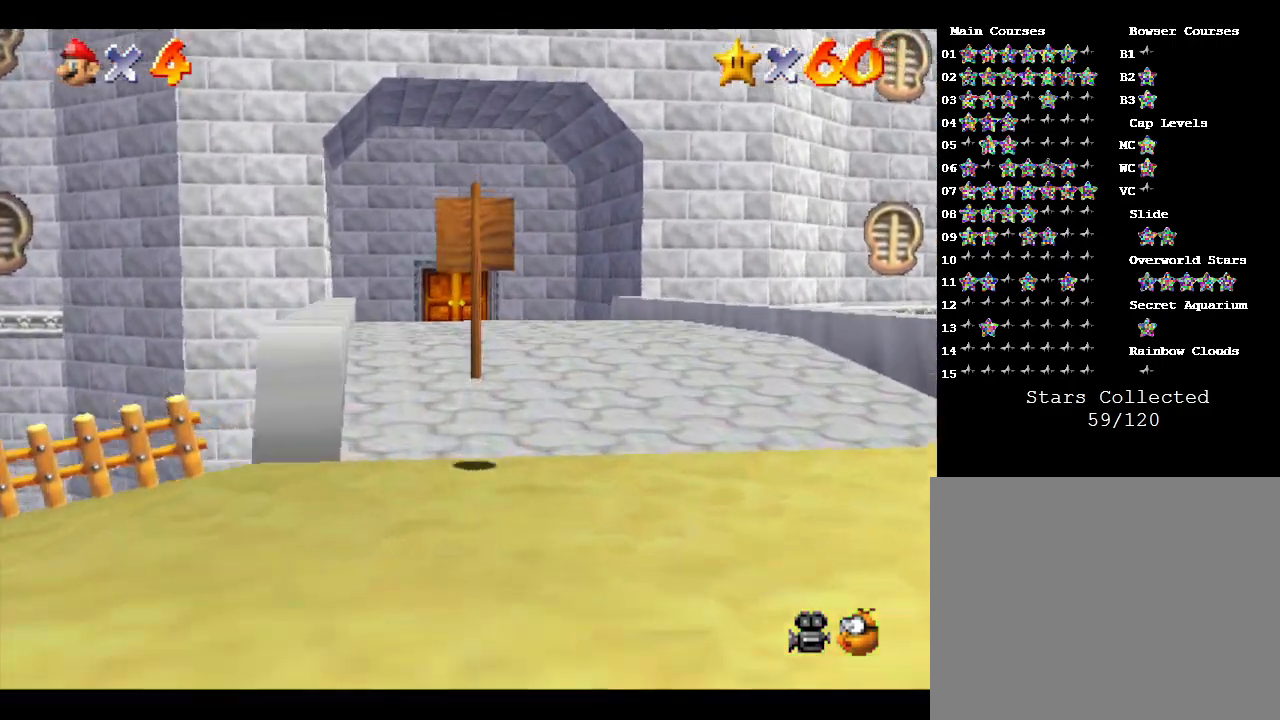
{"buttons": [], "left_stick": "up", "events": [[217, "B", "down"], [300, "A", "down"], [500, "A", "up"], [500, "B", "up"]]}
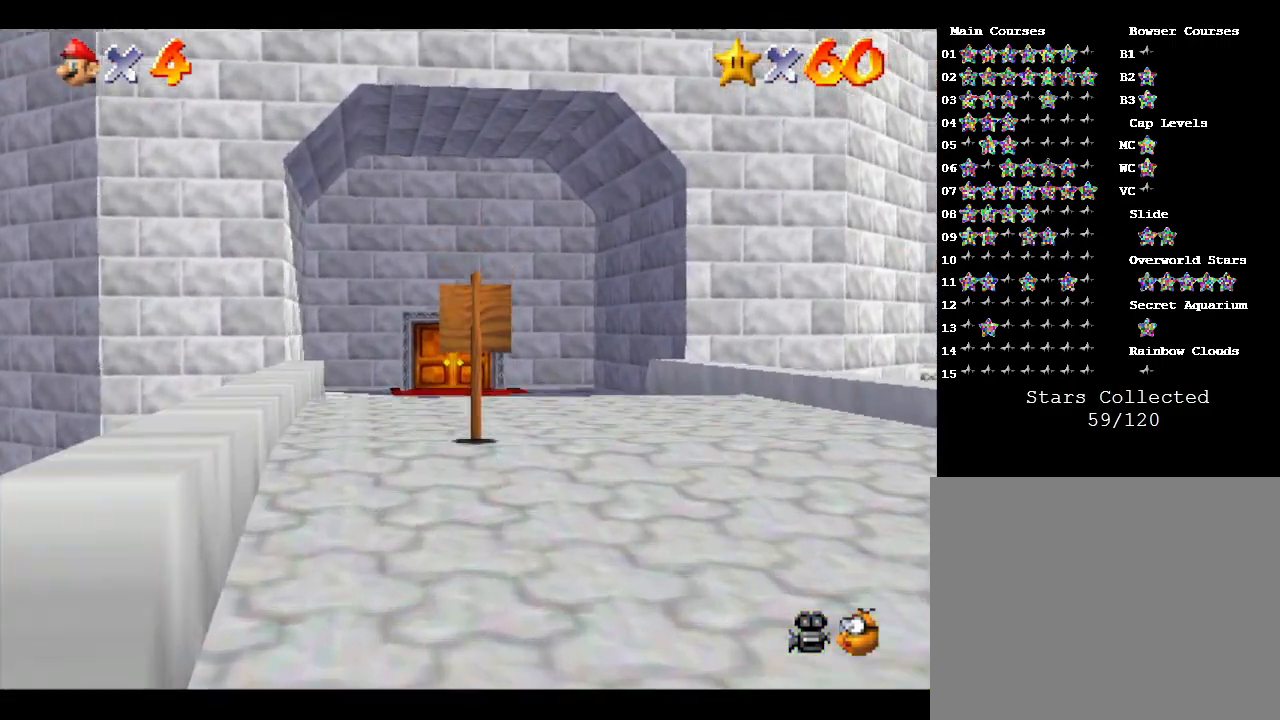
{"buttons": [], "left_stick": "up", "events": [[150, "A", "down"], [450, "A", "up"]]}
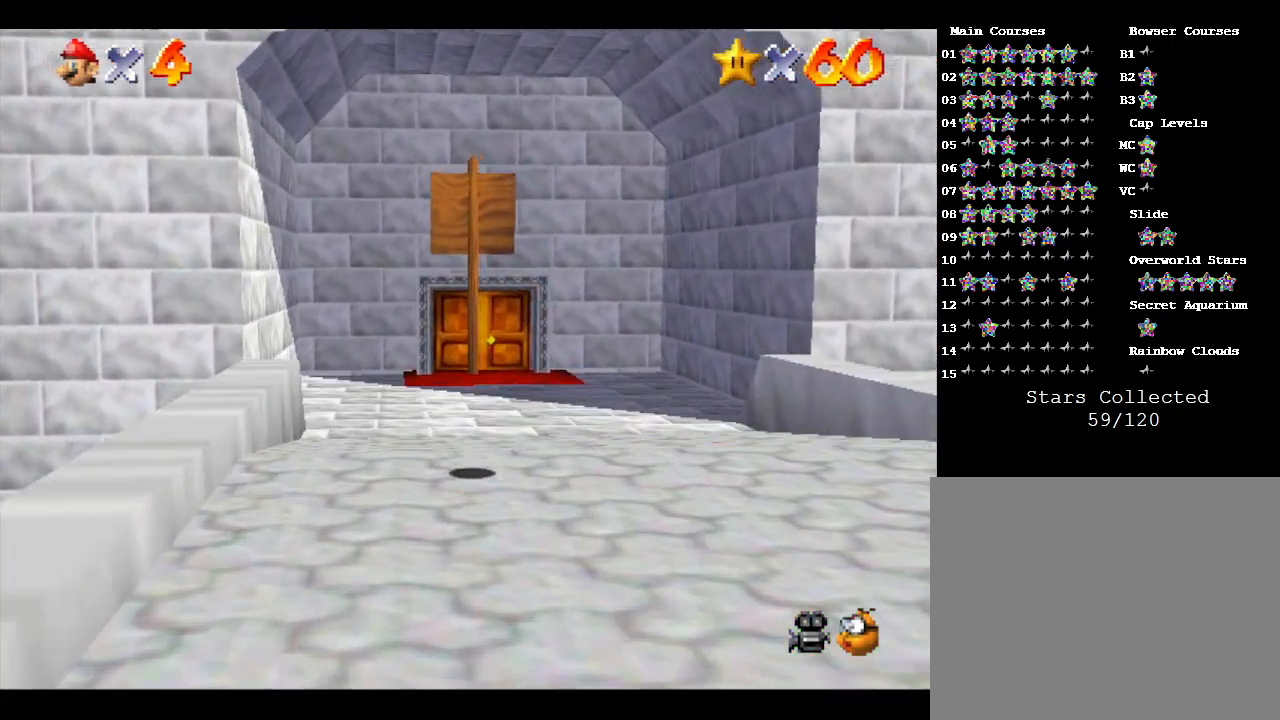
{"buttons": ["A", "B"], "left_stick": "up", "events": [[100, "A", "down"], [467, "B", "down"]]}
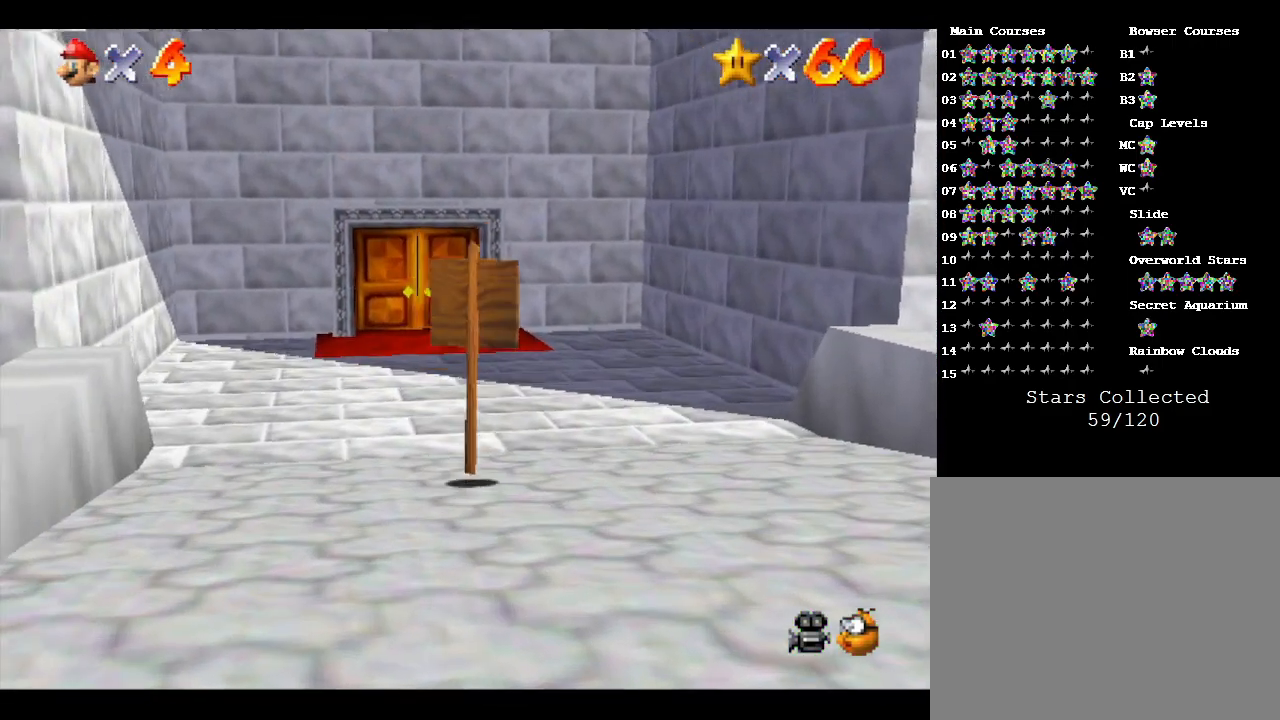
{"buttons": [], "left_stick": "up-left", "events": [[17, "B", "up"], [217, "B", "down"], [333, "left_stick", "up-left"], [367, "B", "up"], [467, "A", "up"]]}
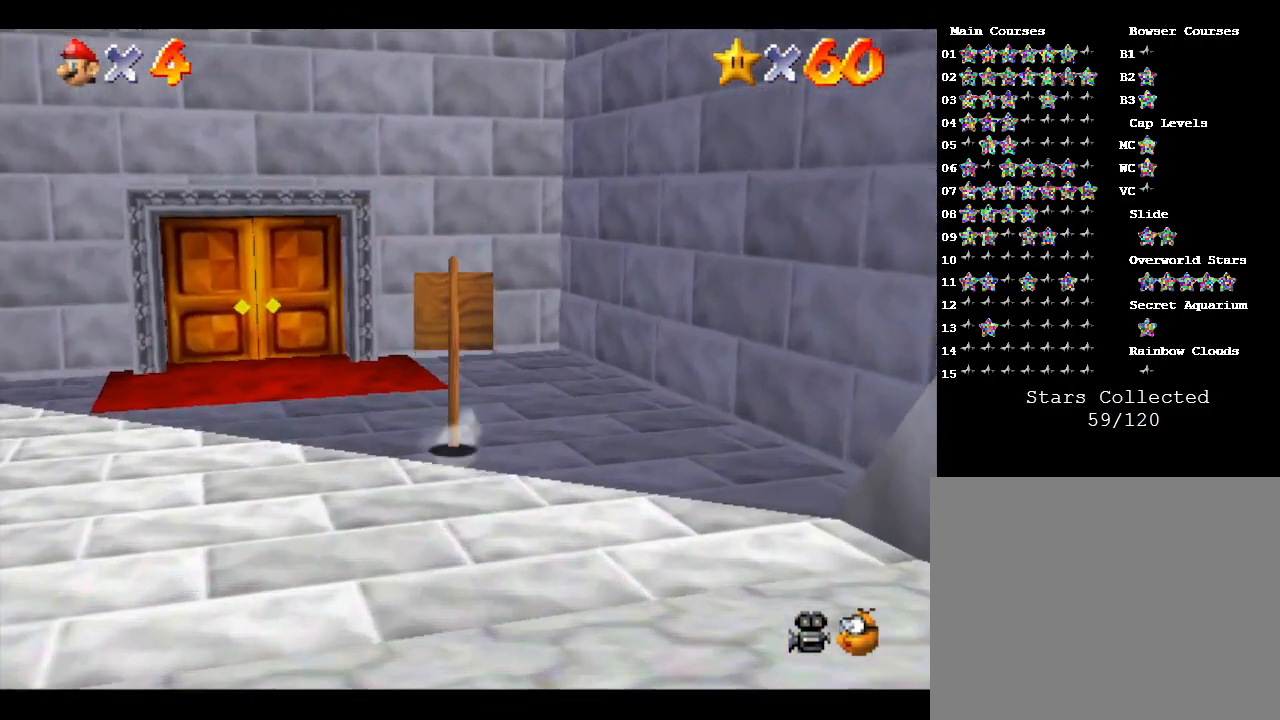
{"buttons": [], "left_stick": "left", "events": [[17, "A", "down"], [117, "left_stick", "left"], [167, "A", "up"], [233, "left_stick", "down-left"], [367, "A", "down"], [367, "left_stick", "center"], [433, "A", "up"], [483, "left_stick", "left"]]}
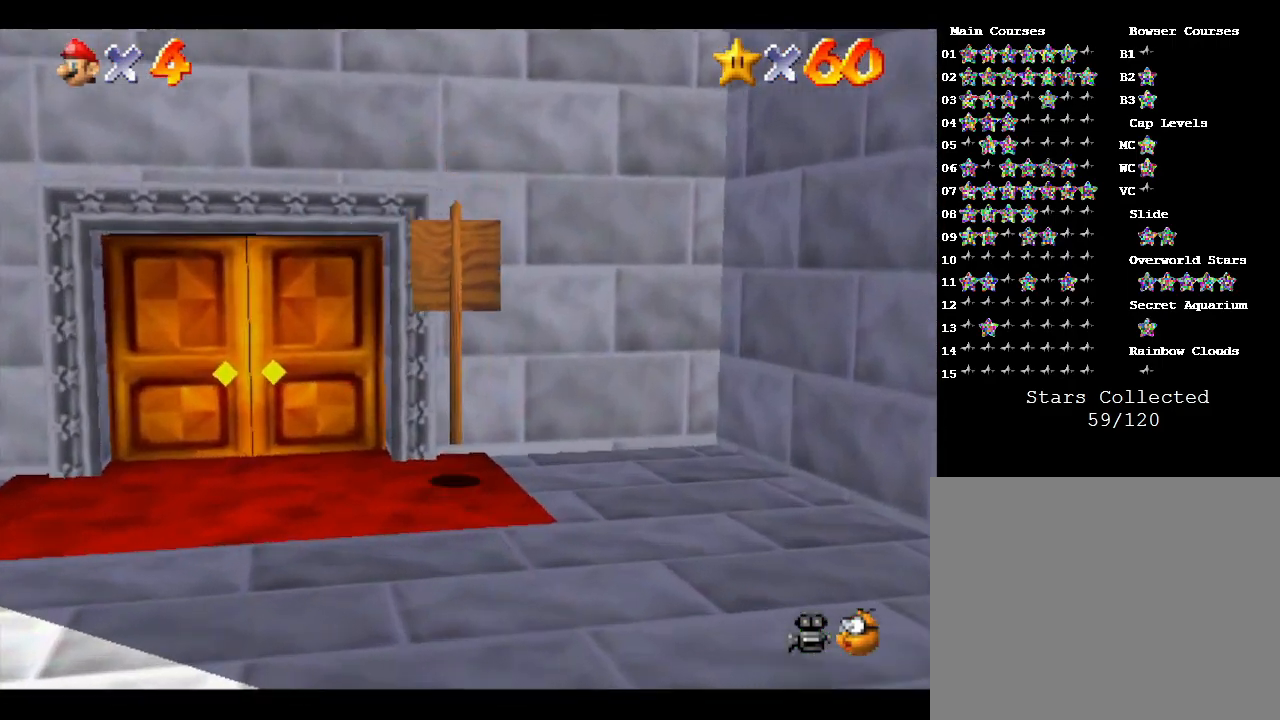
{"buttons": [], "left_stick": "up-left", "events": [[467, "left_stick", "up-left"]]}
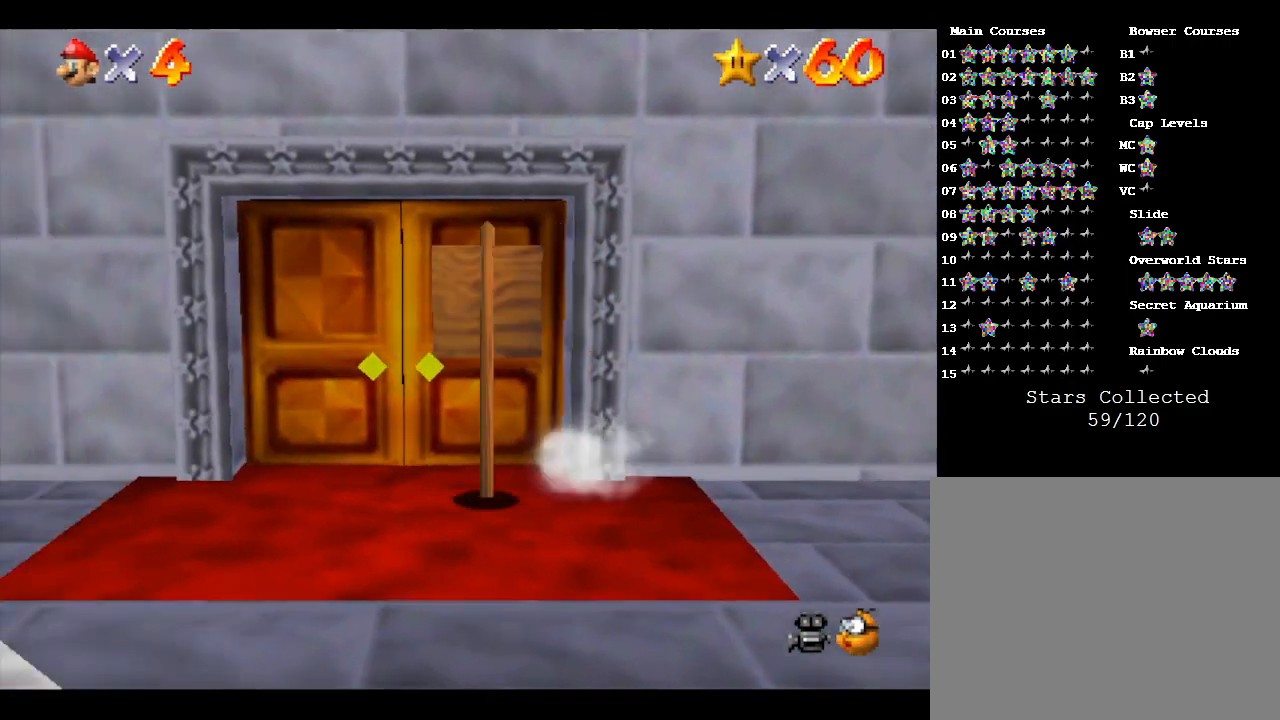
{"buttons": [], "left_stick": "center", "events": [[183, "left_stick", "up"], [433, "left_stick", "center"]]}
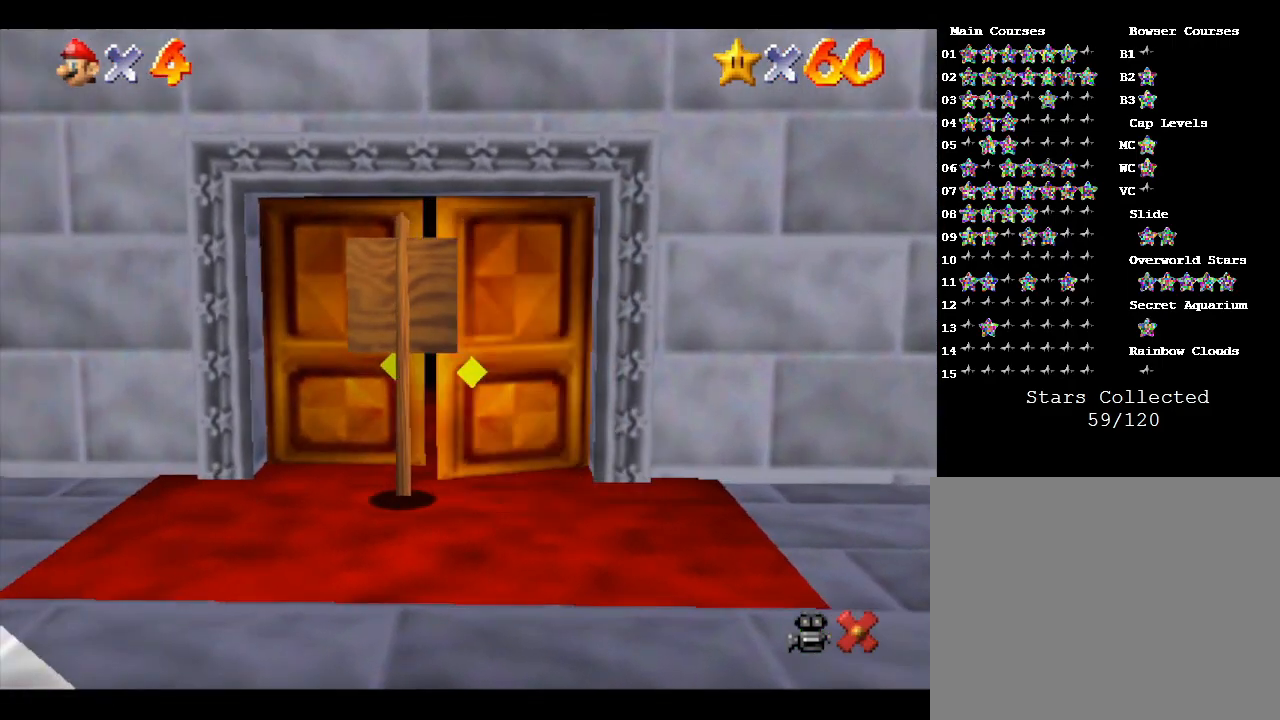
{"buttons": [], "left_stick": "center", "events": []}
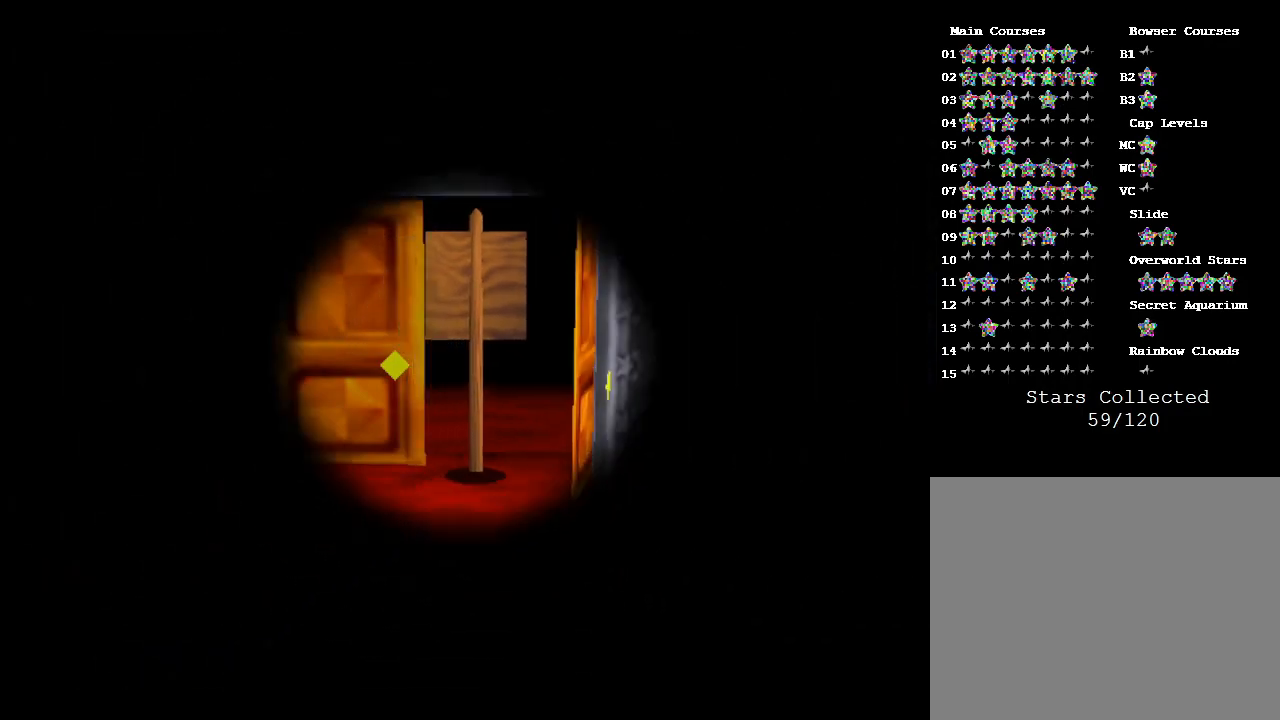
{"buttons": [], "left_stick": "center", "events": []}
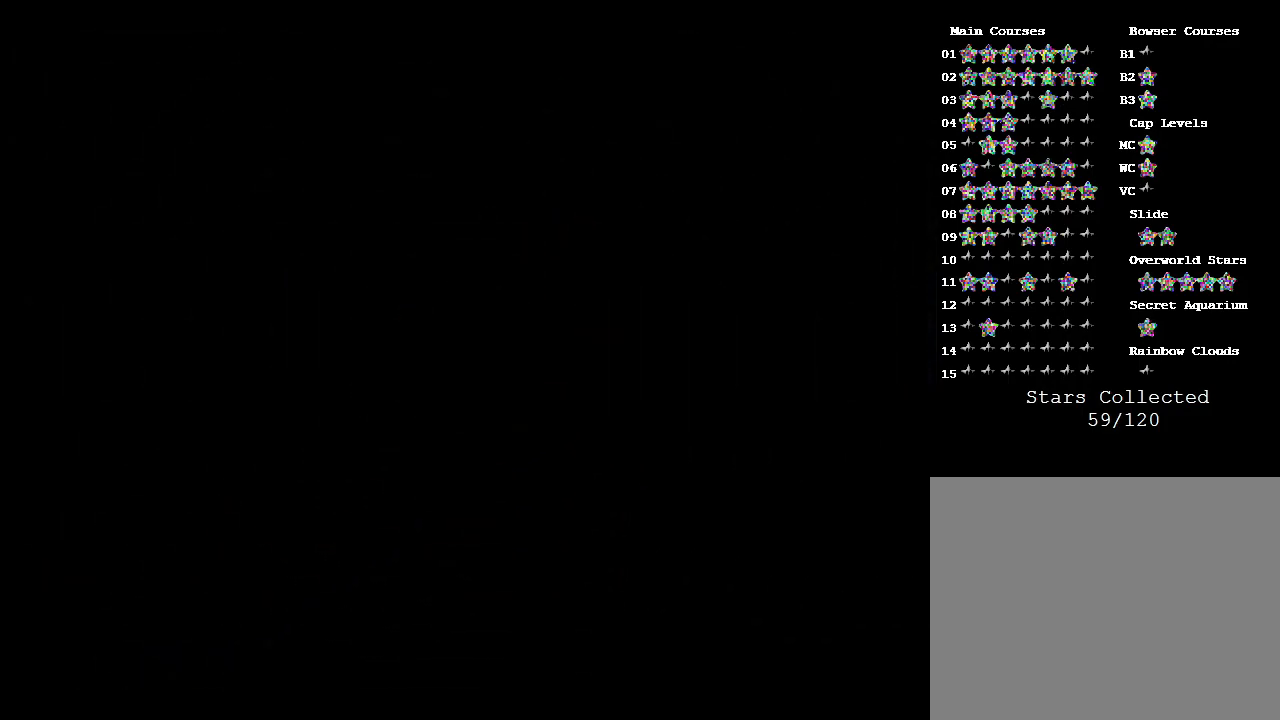
{"buttons": [], "left_stick": "center", "events": []}
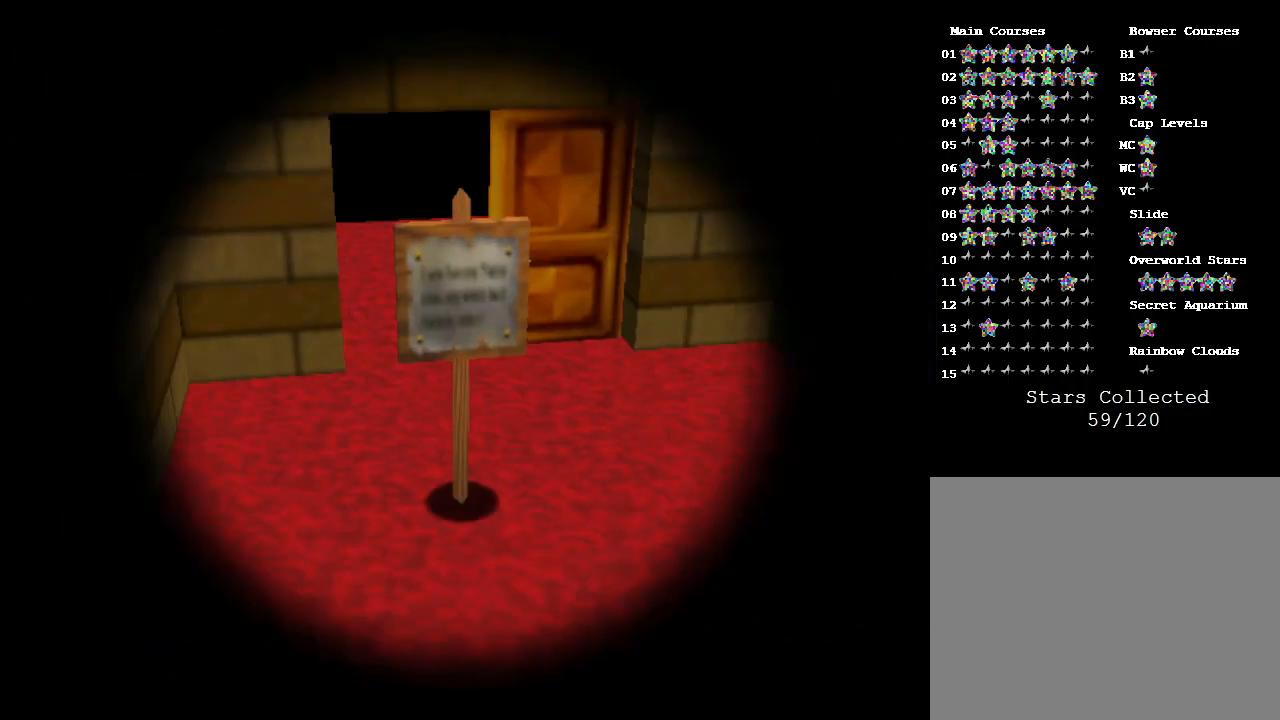
{"buttons": [], "left_stick": "down", "events": [[317, "left_stick", "down"]]}
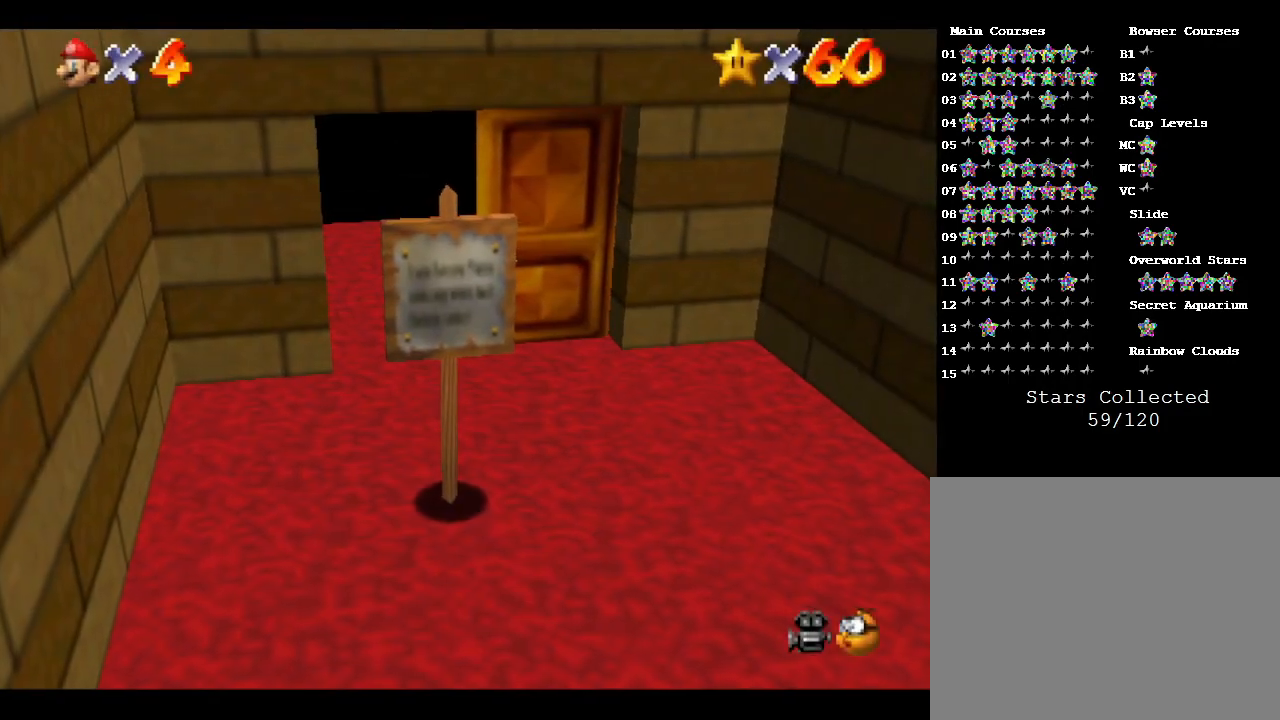
{"buttons": [], "left_stick": "down-right", "events": [[400, "left_stick", "down-right"]]}
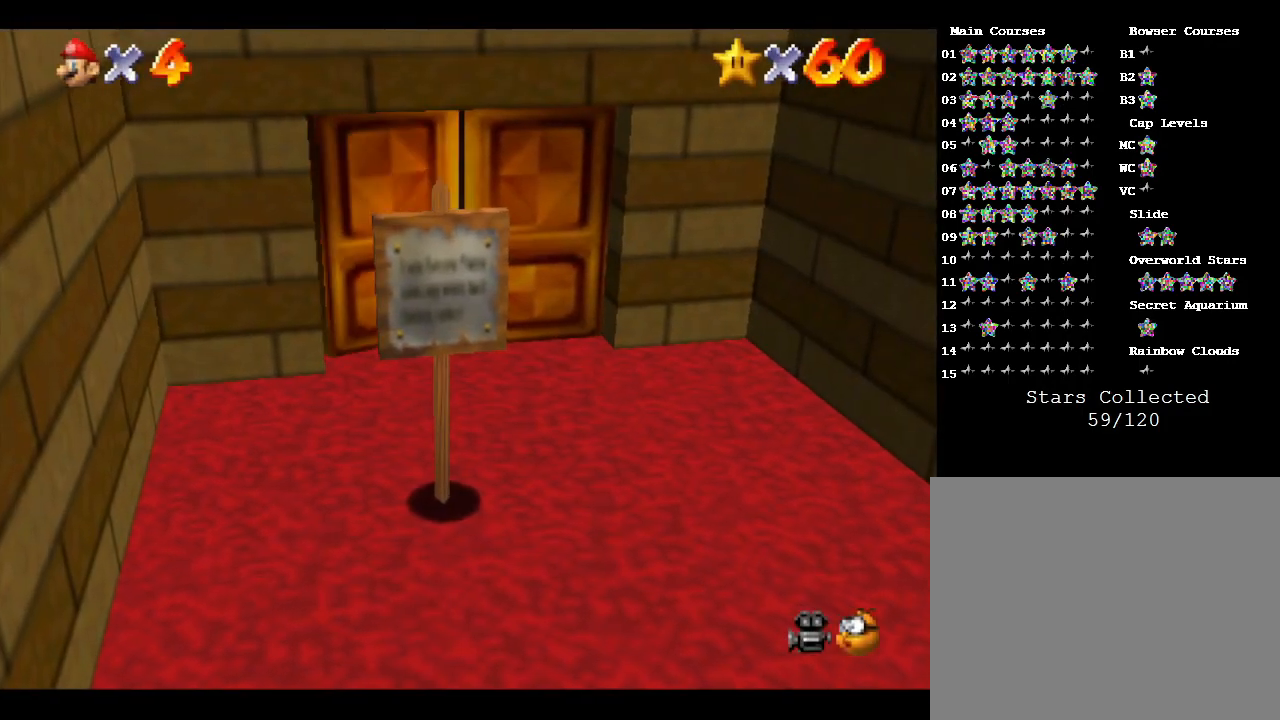
{"buttons": [], "left_stick": "down-right", "events": []}
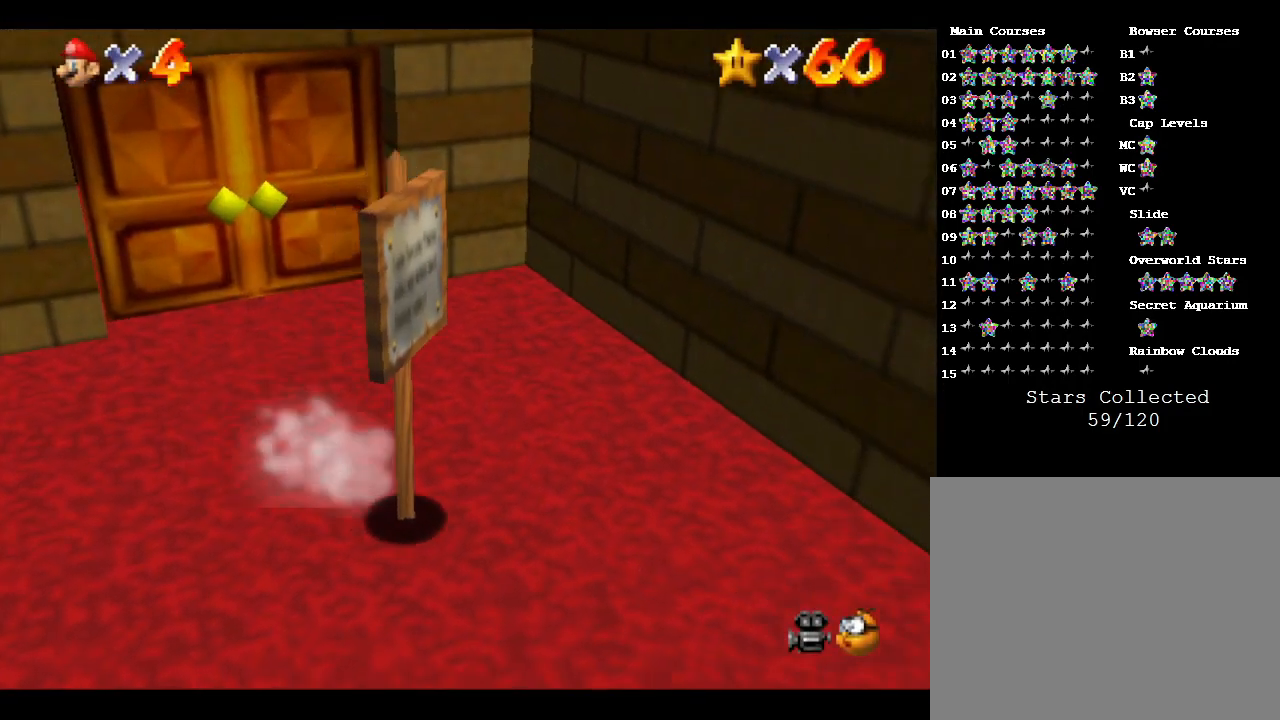
{"buttons": [], "left_stick": "down-right", "events": []}
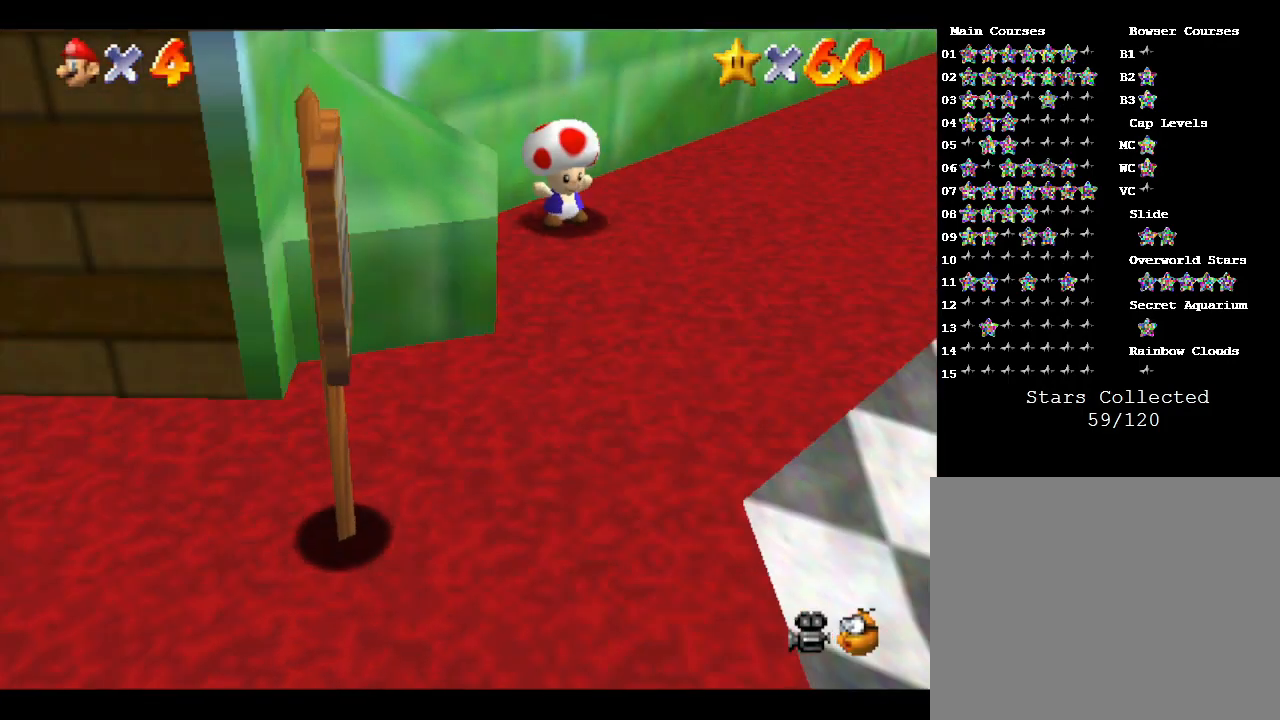
{"buttons": [], "left_stick": "up-right", "events": [[50, "left_stick", "right"], [367, "left_stick", "up-right"]]}
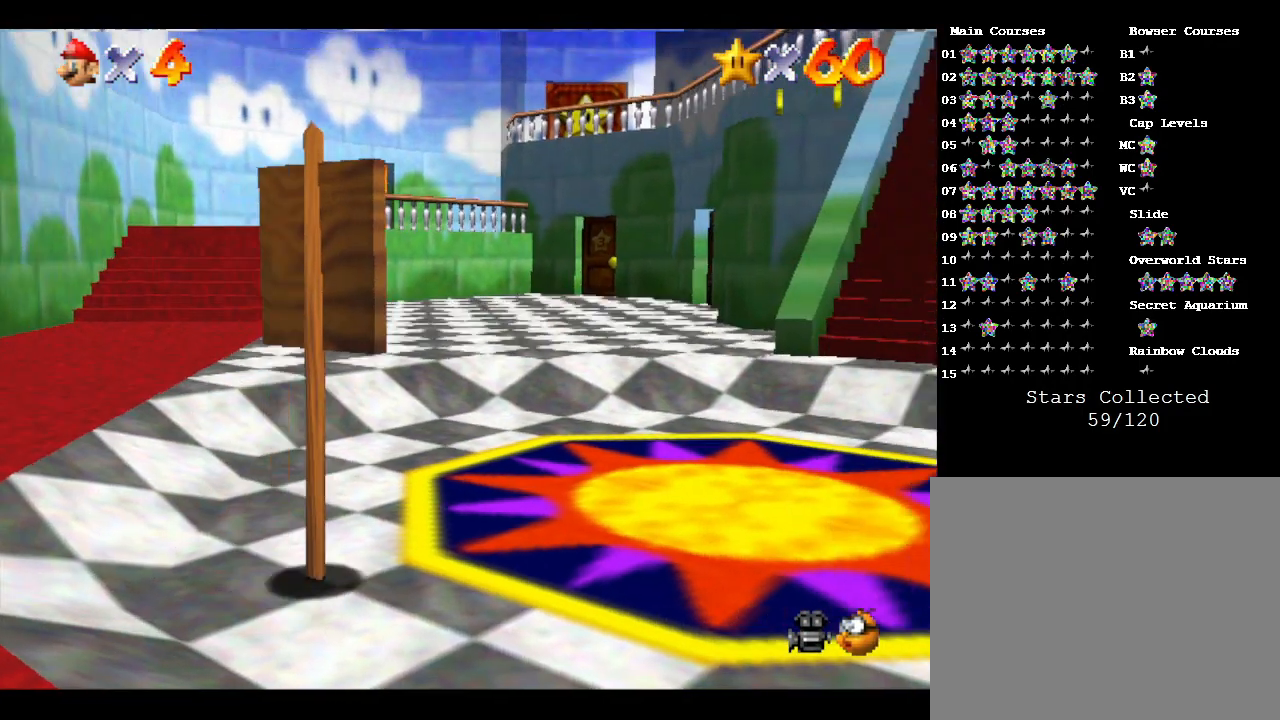
{"buttons": [], "left_stick": "up-right", "events": []}
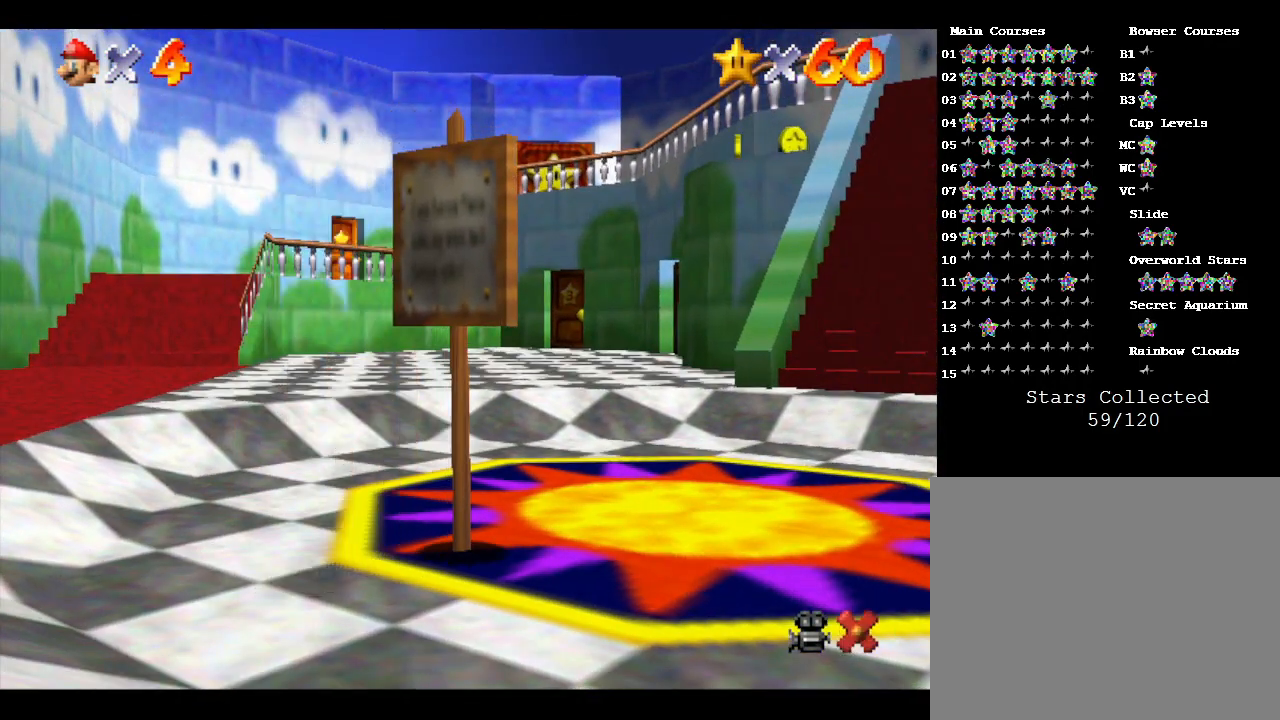
{"buttons": [], "left_stick": "up-right", "events": []}